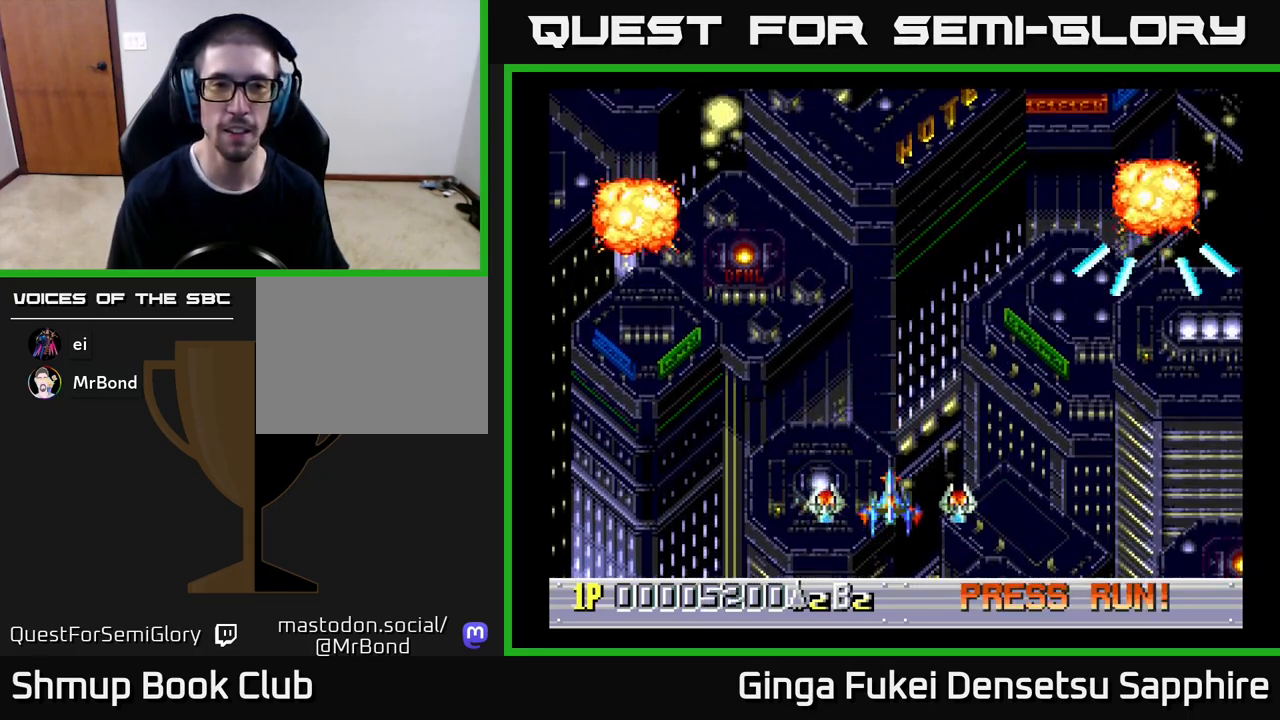
Gameplay with a controller (Xbox layout); each line is a JSON object with the inputs held at the frame after it. "events" lists button and stick changes between this image and that frame as [ms after this image, input, new state], when the widget could be followed in between. Not read: L3 R3 right_stick.
{"buttons": ["DPAD_UP", "DPAD_LEFT"], "left_stick": "center", "events": [[367, "DPAD_LEFT", "down"], [483, "DPAD_UP", "down"]]}
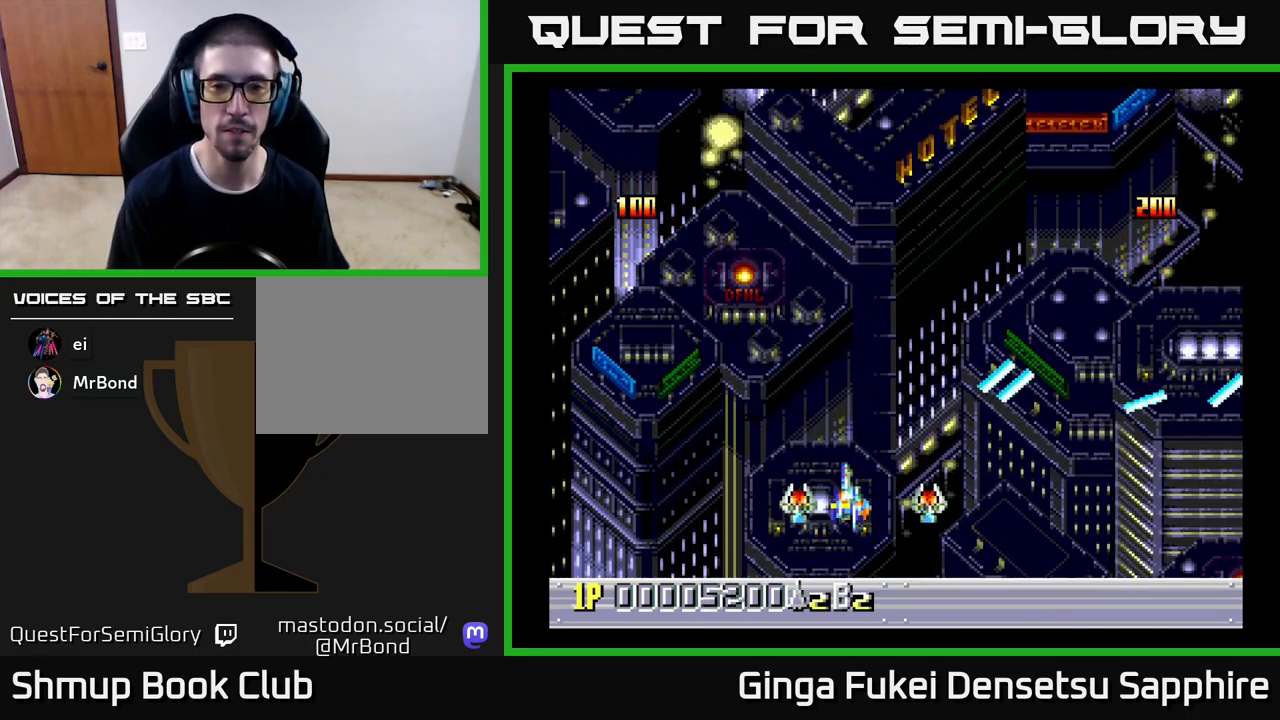
{"buttons": ["DPAD_LEFT"], "left_stick": "center", "events": [[50, "DPAD_LEFT", "up"], [283, "DPAD_RIGHT", "down"], [283, "DPAD_UP", "up"], [367, "DPAD_RIGHT", "up"], [467, "DPAD_LEFT", "down"]]}
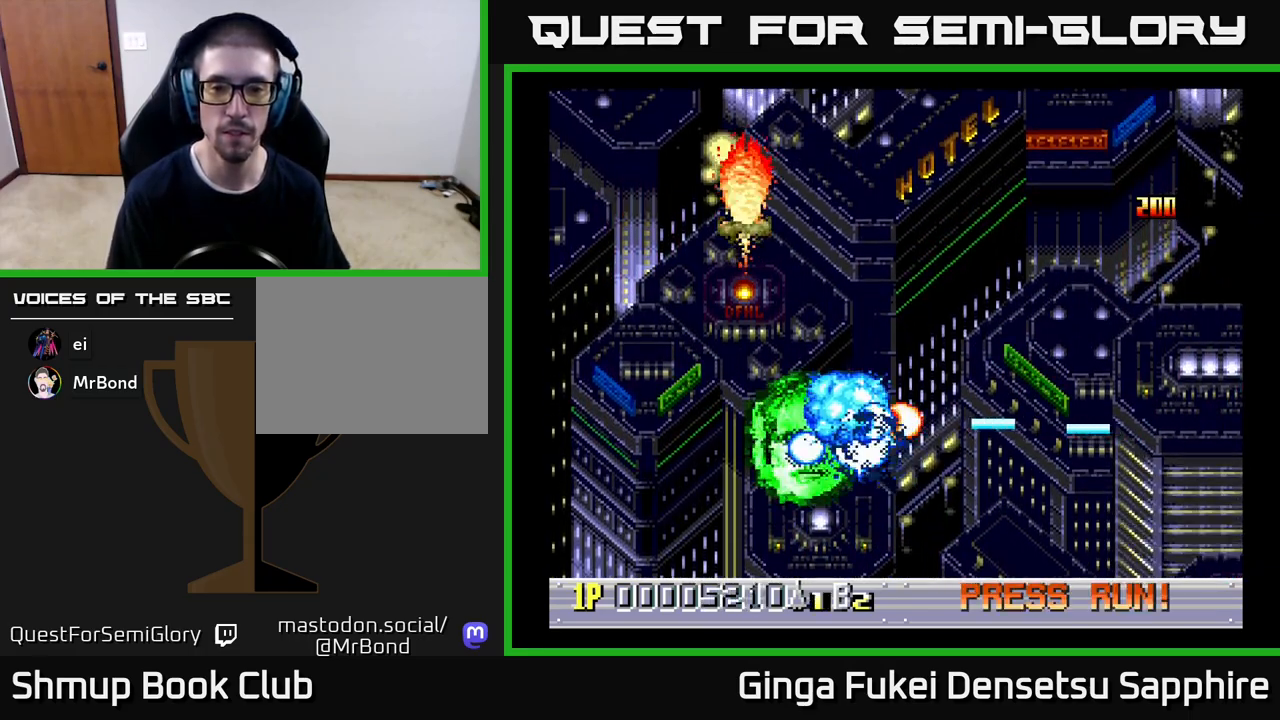
{"buttons": [], "left_stick": "center", "events": [[100, "DPAD_LEFT", "up"]]}
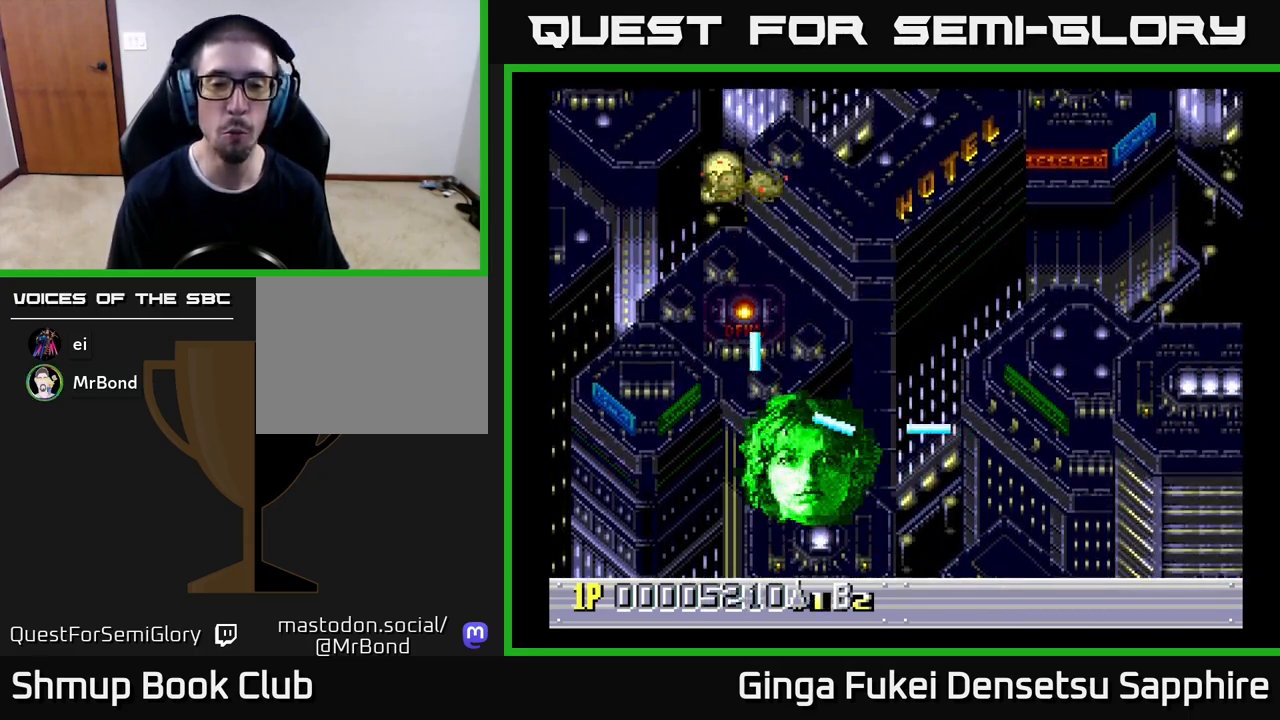
{"buttons": [], "left_stick": "center", "events": []}
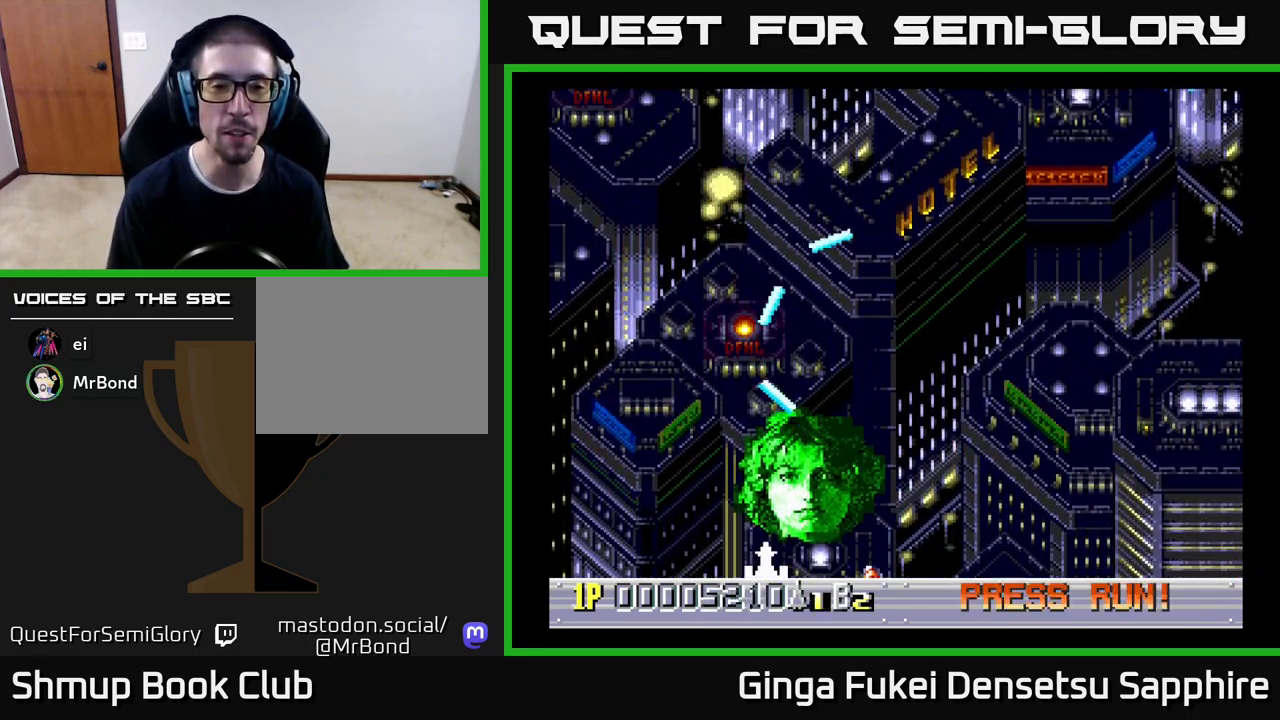
{"buttons": [], "left_stick": "right", "events": [[433, "left_stick", "right"]]}
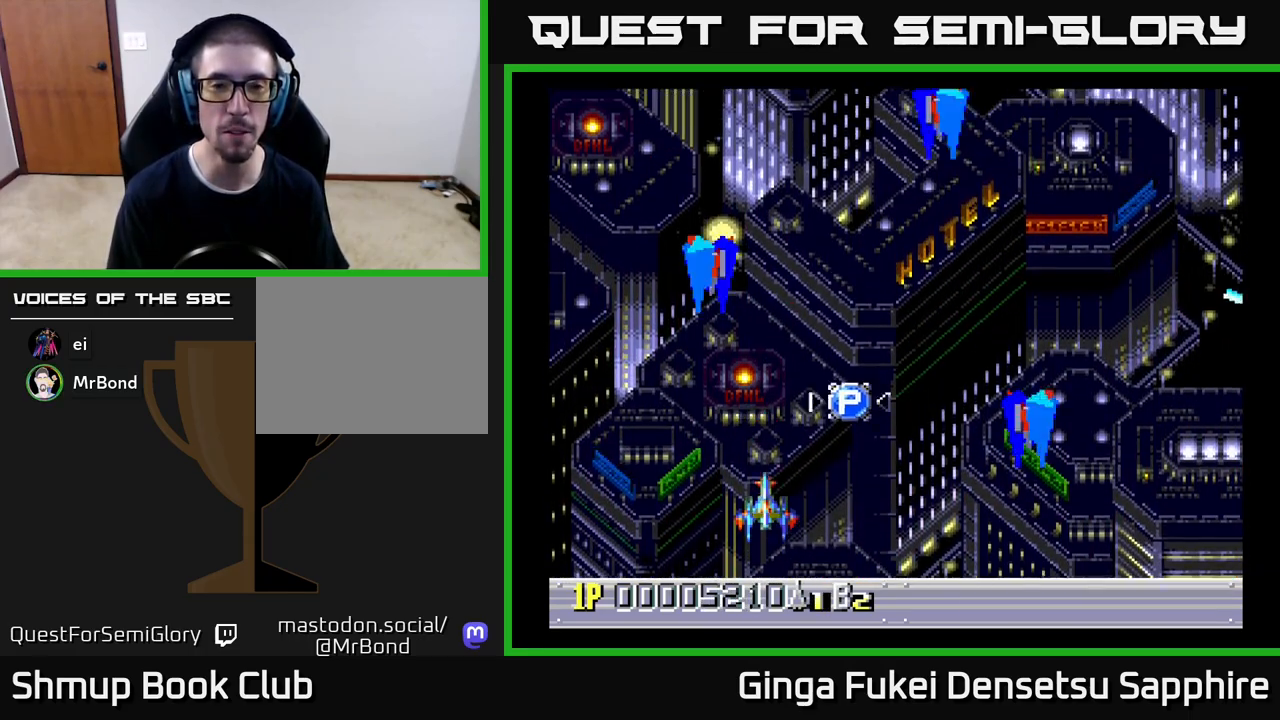
{"buttons": [], "left_stick": "center", "events": [[83, "left_stick", "center"]]}
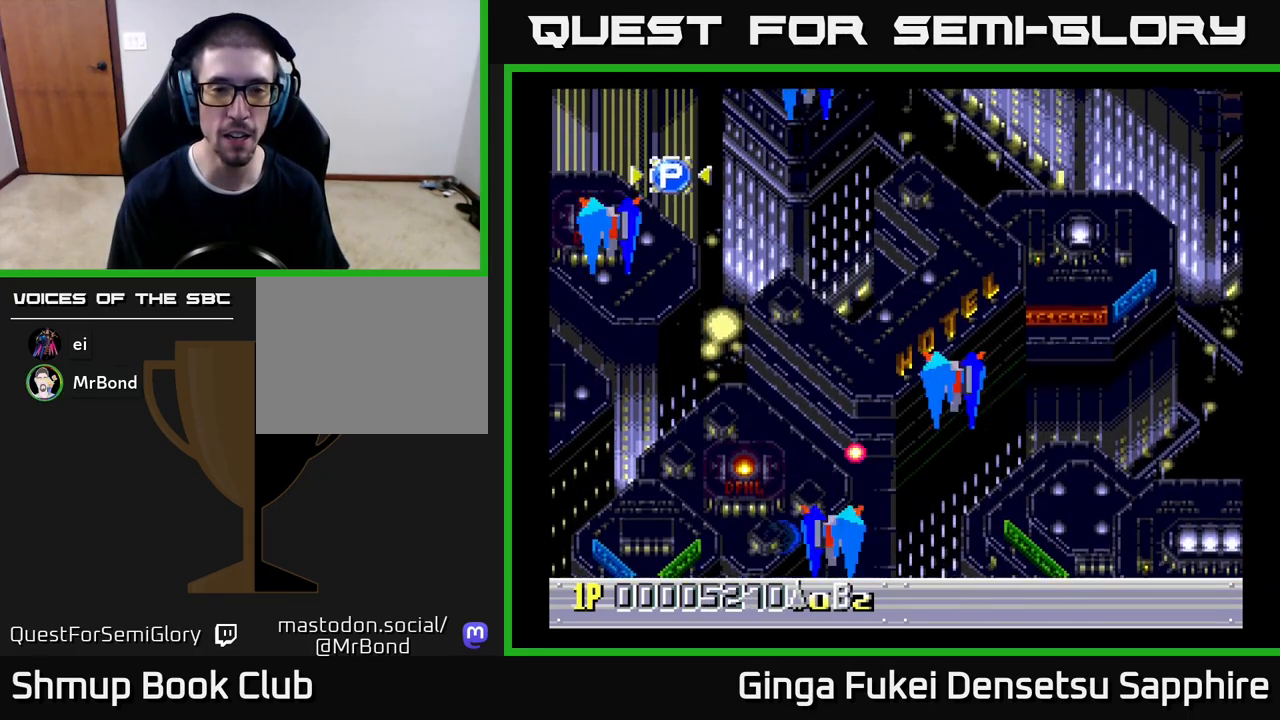
{"buttons": [], "left_stick": "center", "events": []}
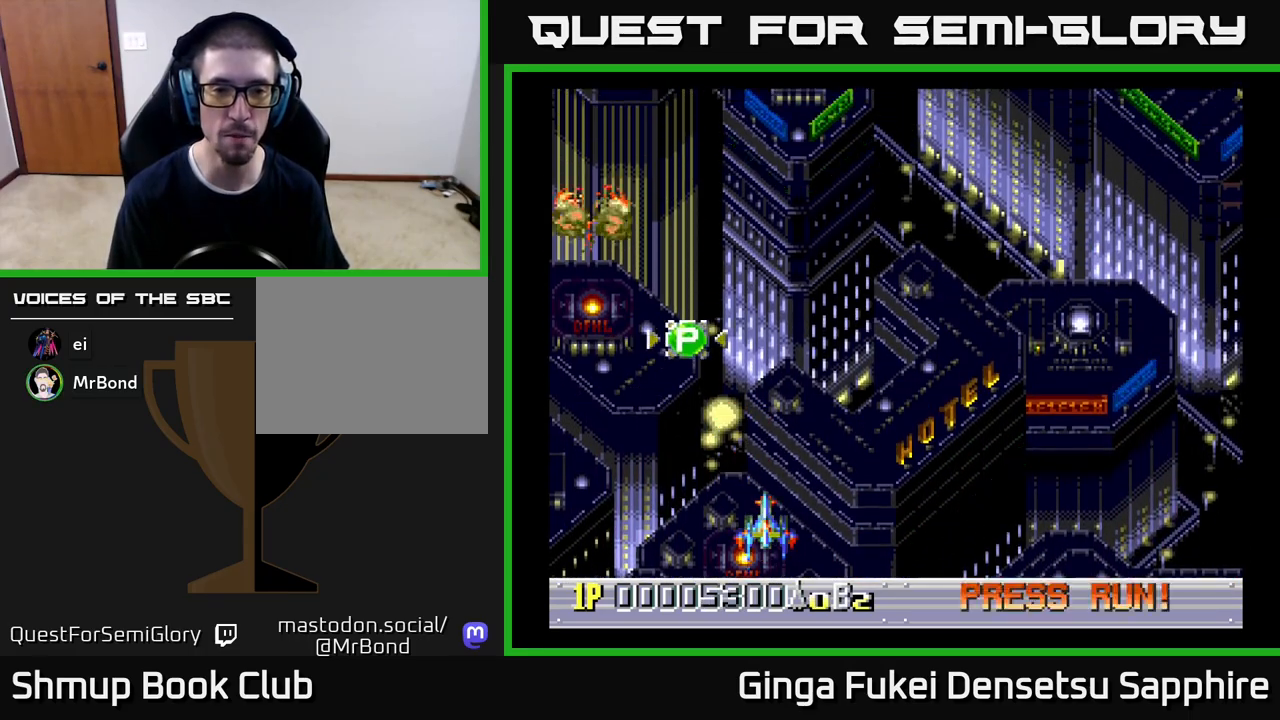
{"buttons": ["A"], "left_stick": "center", "events": [[100, "A", "down"], [183, "A", "up"], [267, "A", "down"], [350, "A", "up"], [417, "A", "down"]]}
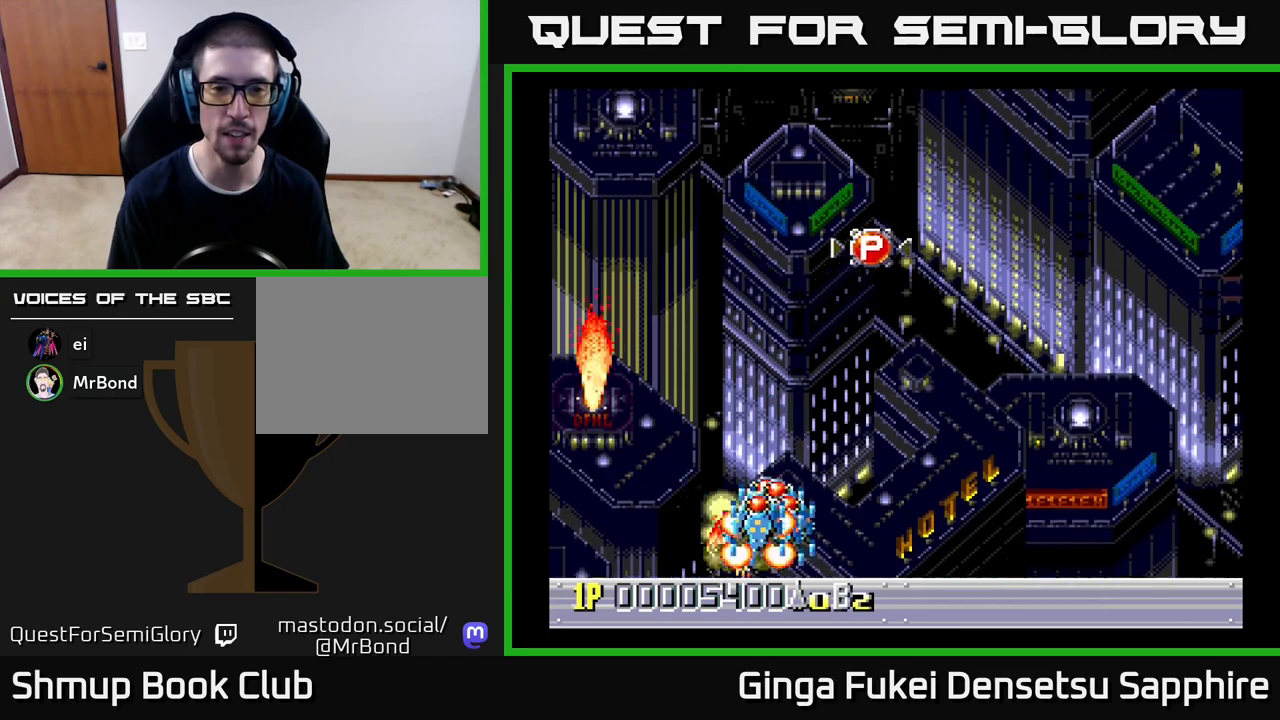
{"buttons": ["A"], "left_stick": "center", "events": [[17, "A", "up"], [100, "A", "down"], [200, "A", "up"], [267, "A", "down"], [367, "A", "up"], [450, "A", "down"]]}
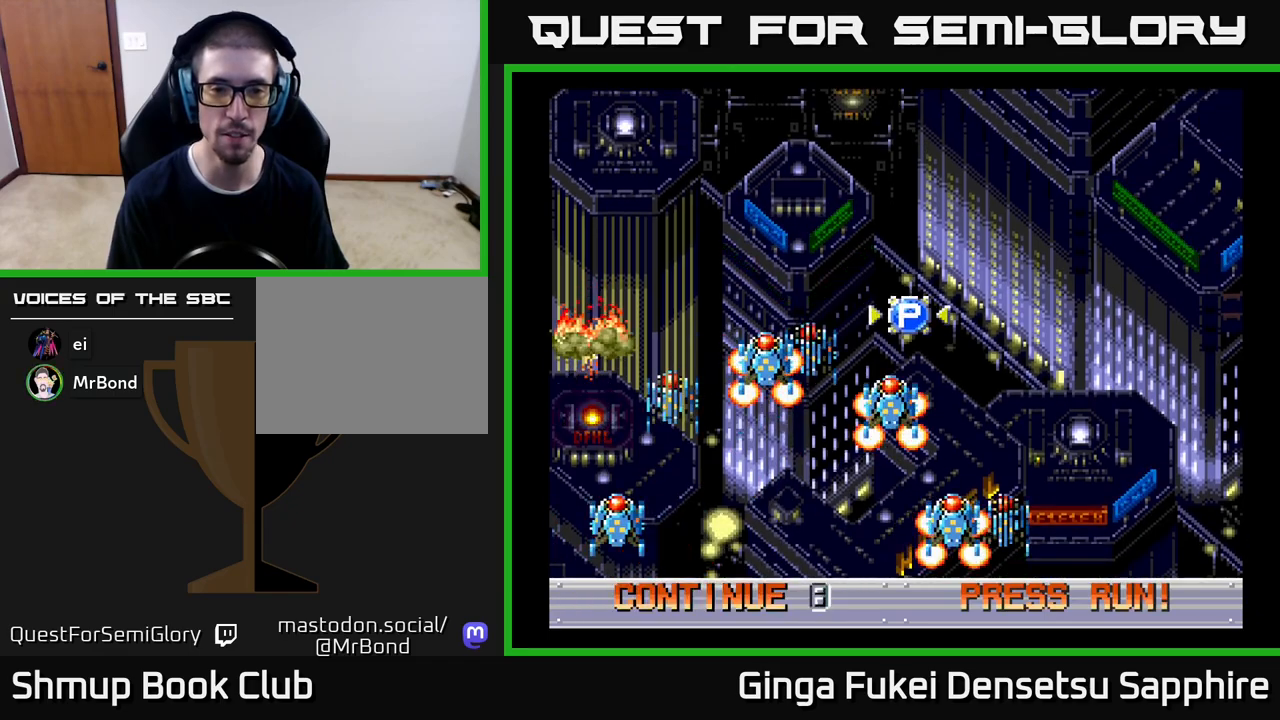
{"buttons": ["A"], "left_stick": "center", "events": [[50, "A", "up"], [150, "A", "down"], [233, "A", "up"], [350, "A", "down"], [417, "A", "up"], [500, "A", "down"]]}
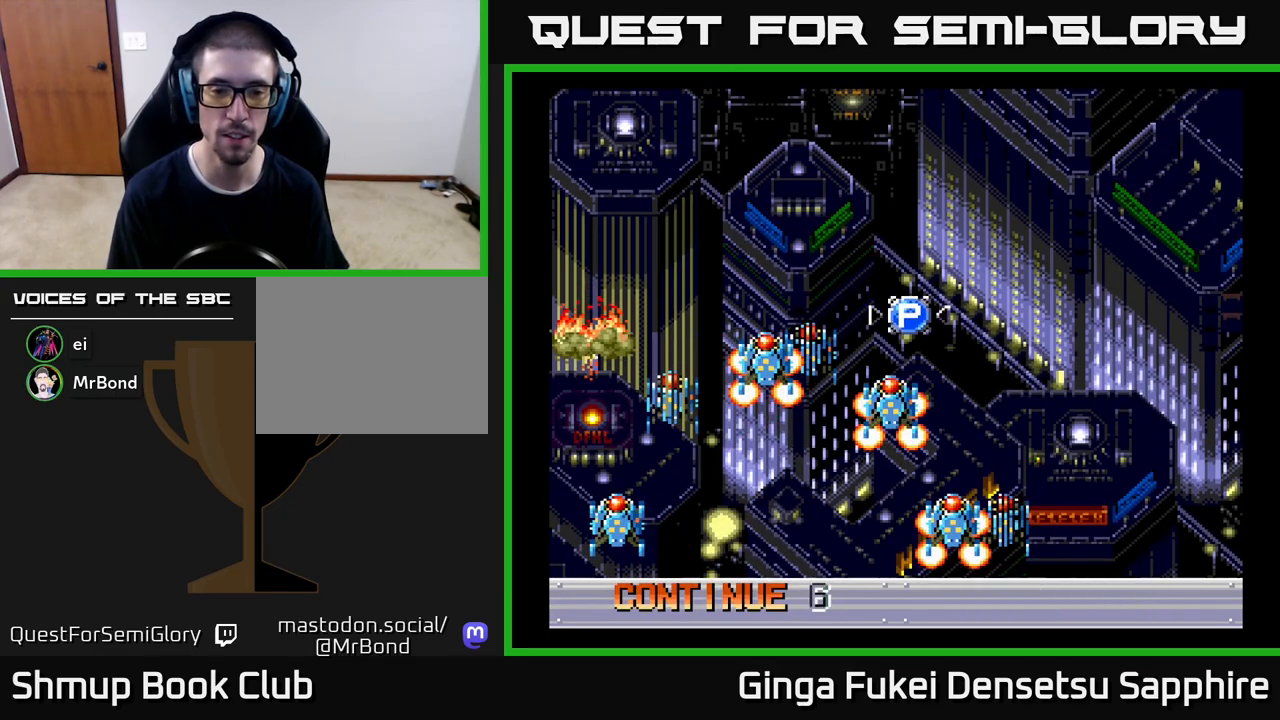
{"buttons": ["A"], "left_stick": "center", "events": [[50, "A", "up"], [100, "A", "down"], [167, "A", "up"], [233, "A", "down"], [300, "A", "up"], [367, "A", "down"], [417, "A", "up"], [467, "A", "down"]]}
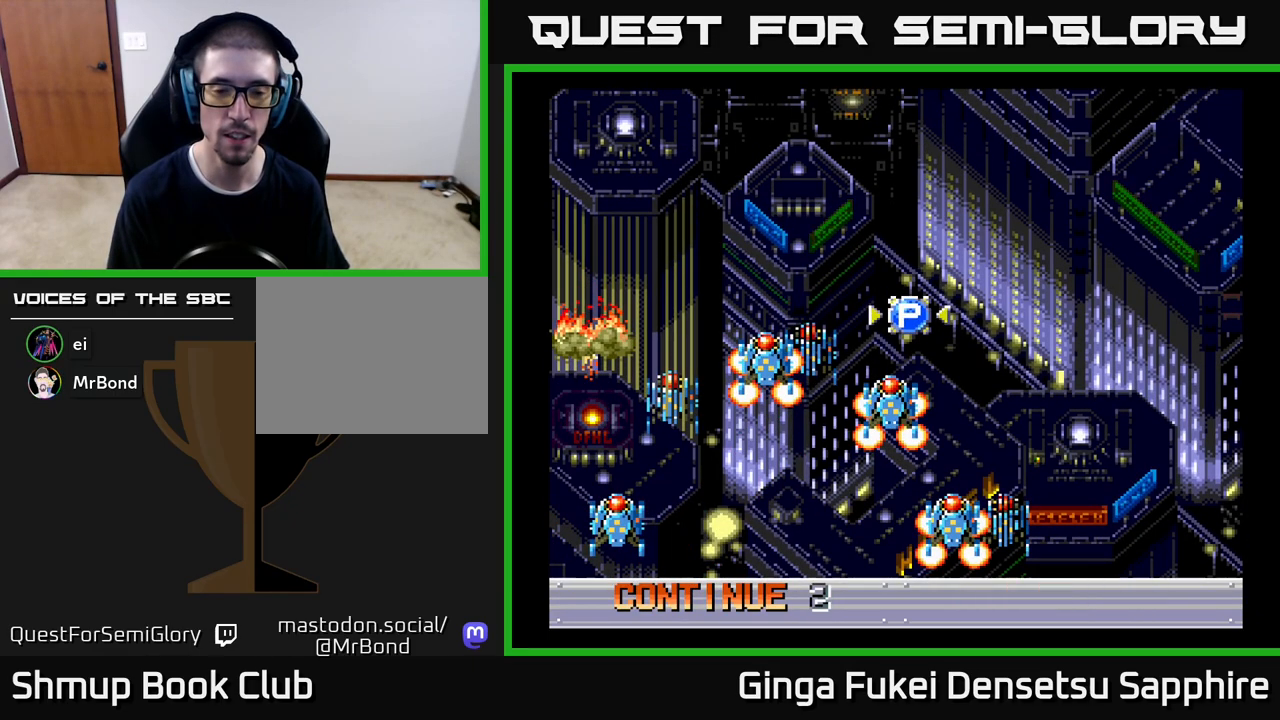
{"buttons": ["A"], "left_stick": "center", "events": [[67, "A", "up"], [117, "A", "down"], [183, "A", "up"], [267, "A", "down"], [367, "A", "up"], [450, "A", "down"]]}
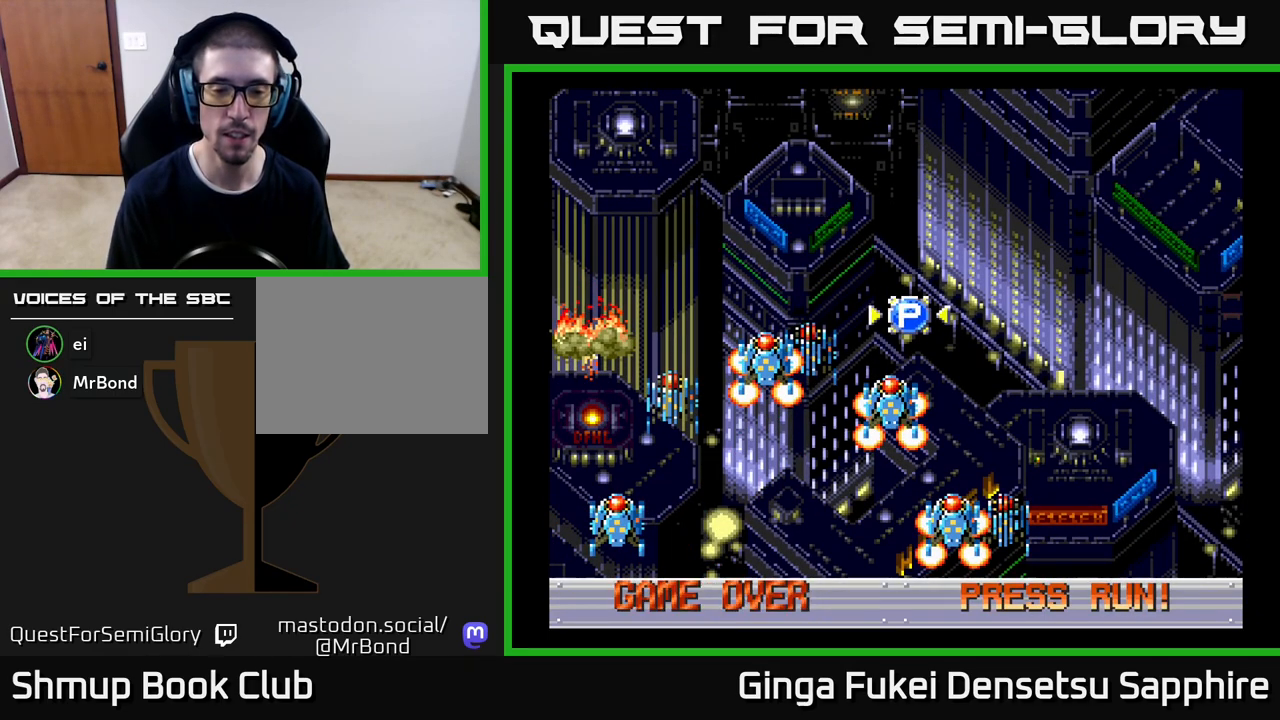
{"buttons": [], "left_stick": "center", "events": [[33, "A", "up"], [50, "left_stick", "left"], [117, "A", "down"], [133, "left_stick", "center"], [200, "A", "up"], [267, "A", "down"], [367, "A", "up"], [433, "A", "down"], [500, "A", "up"]]}
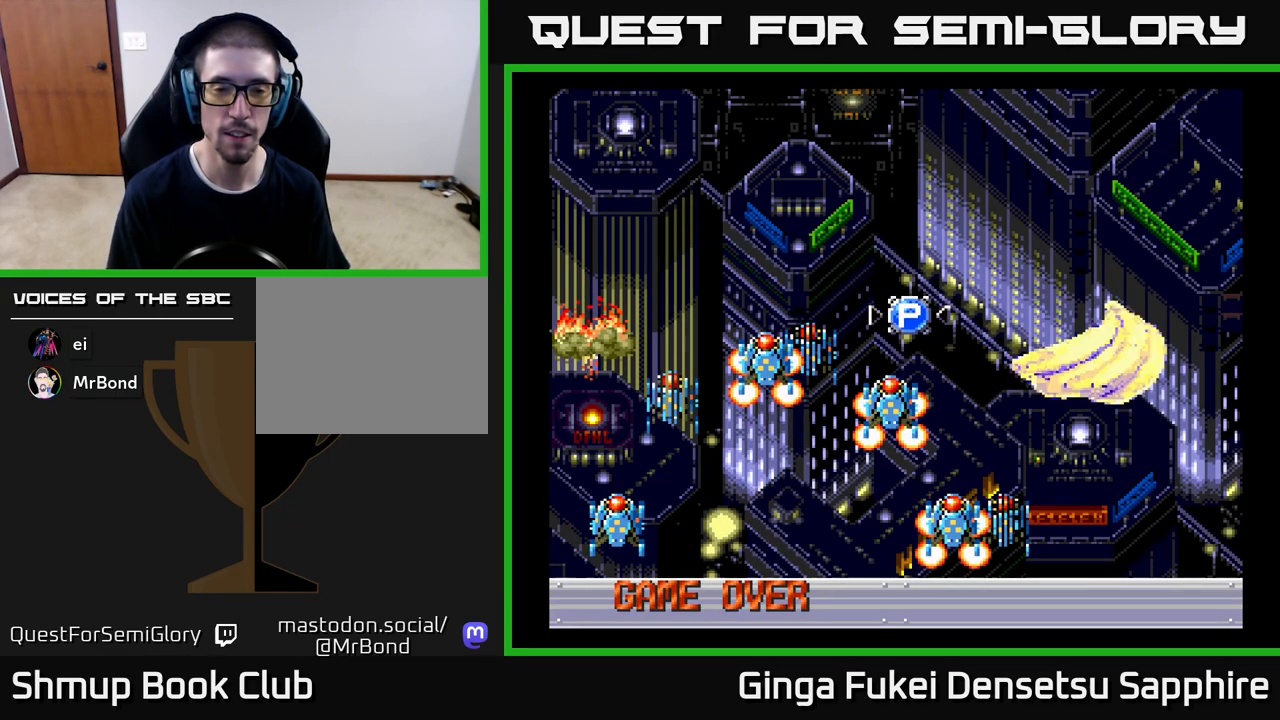
{"buttons": [], "left_stick": "center", "events": [[100, "A", "down"], [167, "A", "up"], [250, "A", "down"], [317, "A", "up"], [400, "A", "down"], [450, "A", "up"]]}
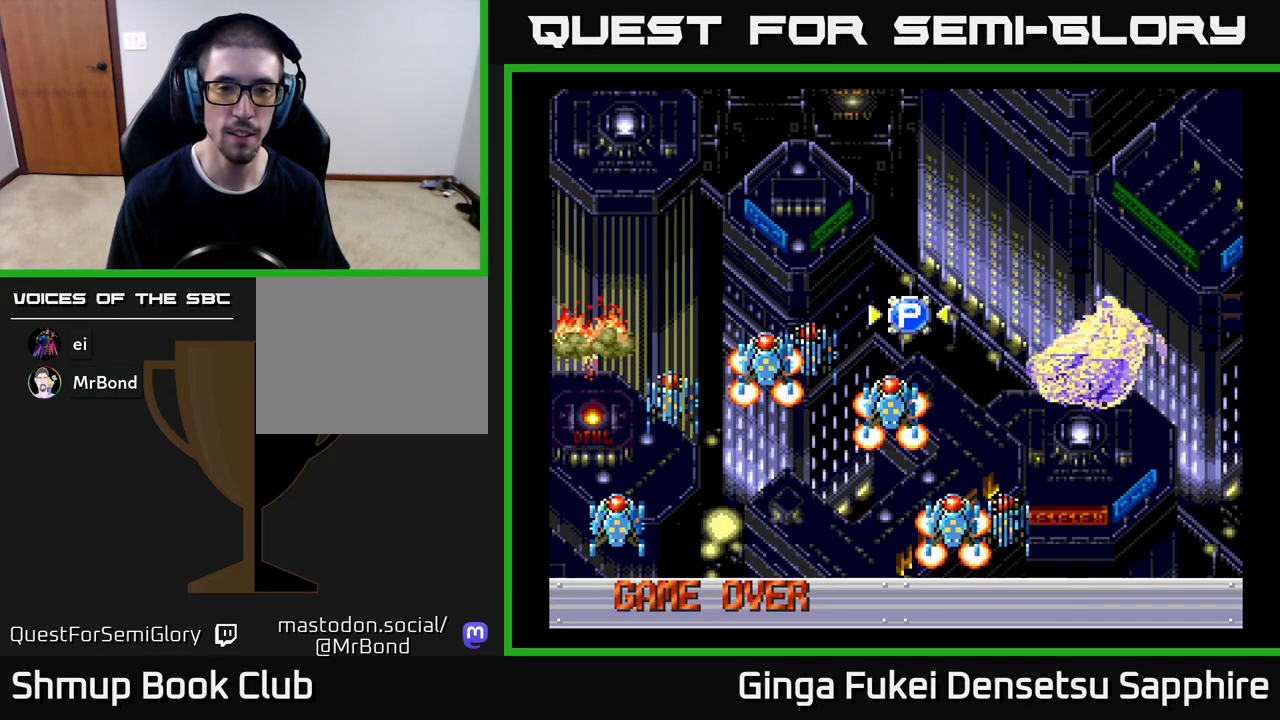
{"buttons": [], "left_stick": "center", "events": [[50, "A", "down"], [133, "A", "up"], [233, "A", "down"], [267, "A", "up"], [367, "A", "down"], [450, "A", "up"]]}
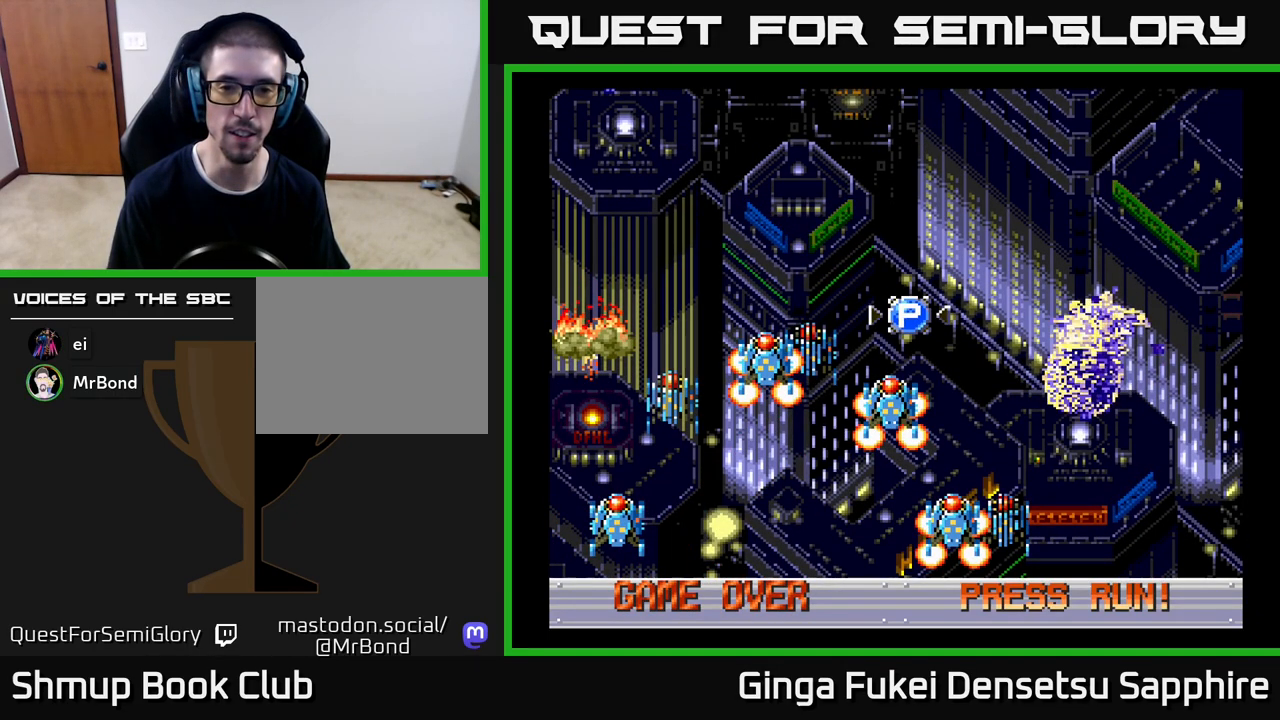
{"buttons": [], "left_stick": "center", "events": [[33, "A", "down"], [117, "A", "up"], [267, "START", "down"], [400, "START", "up"]]}
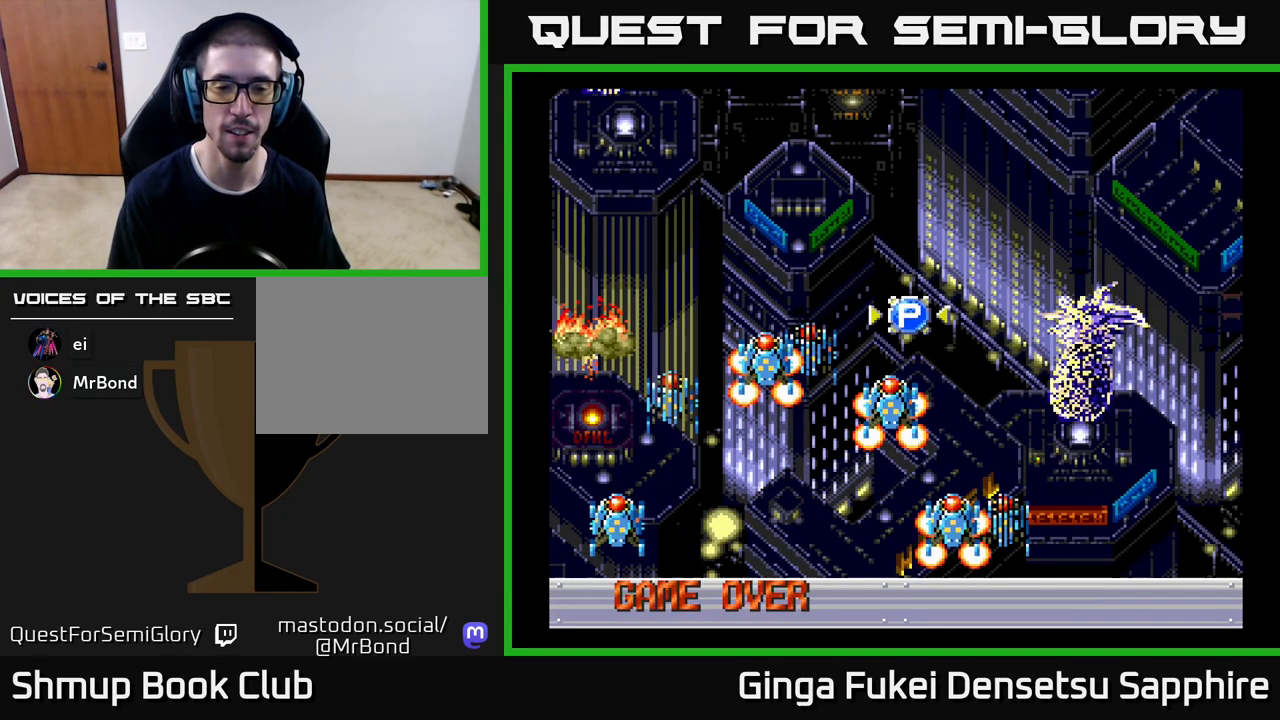
{"buttons": [], "left_stick": "center", "events": [[50, "A", "down"], [150, "A", "up"], [217, "A", "down"], [317, "A", "up"], [417, "A", "down"], [500, "A", "up"]]}
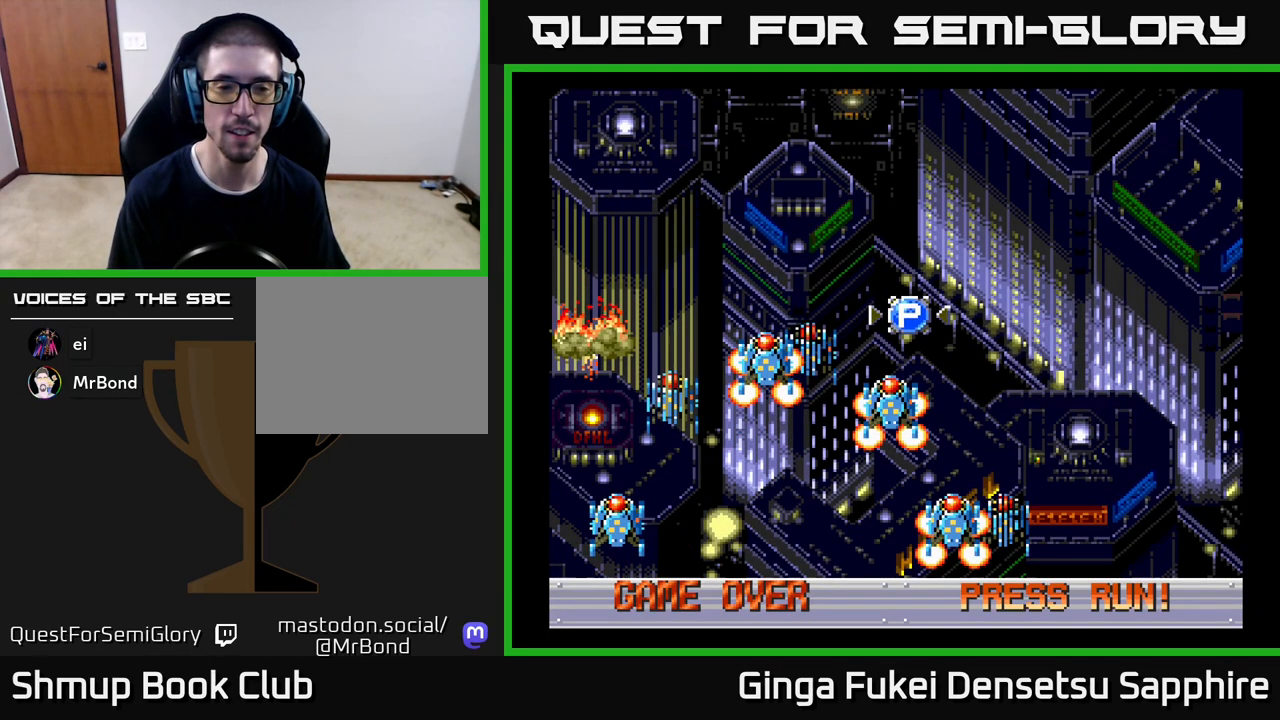
{"buttons": ["A"], "left_stick": "center", "events": [[67, "A", "down"], [200, "A", "up"], [267, "A", "down"], [383, "A", "up"], [467, "A", "down"]]}
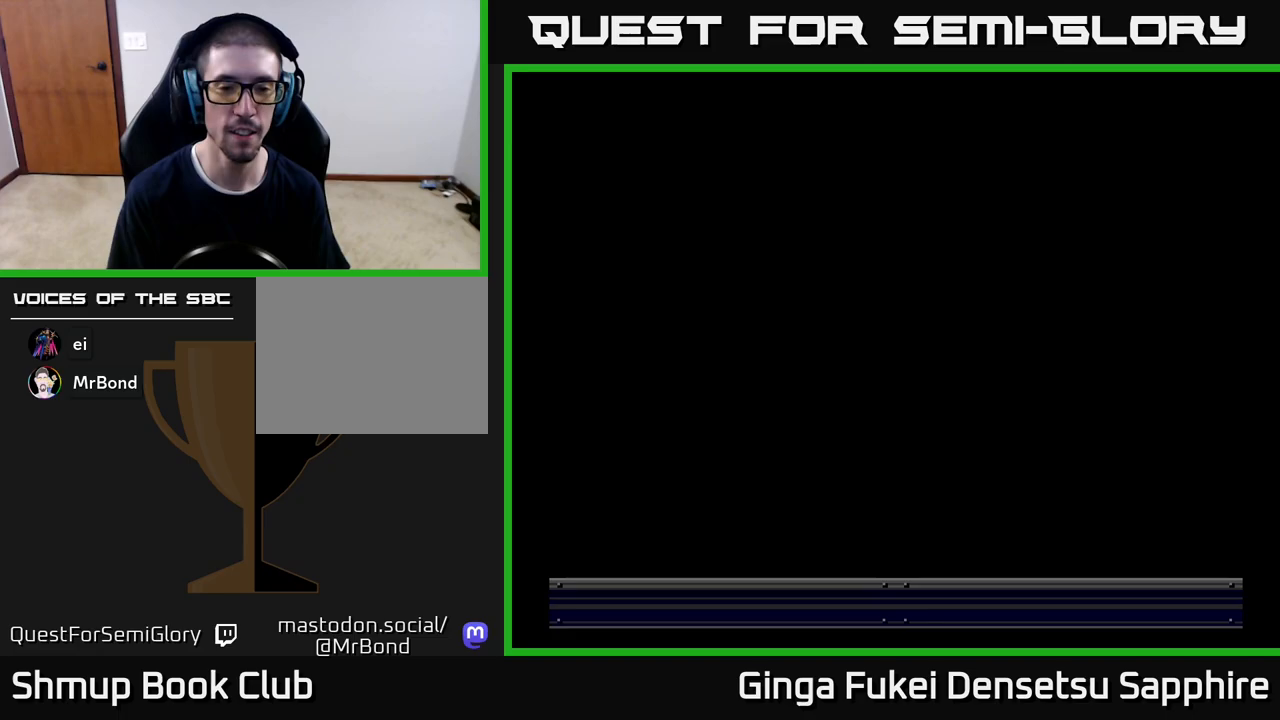
{"buttons": ["A"], "left_stick": "center", "events": [[133, "A", "up"], [233, "A", "down"], [367, "A", "up"], [433, "A", "down"]]}
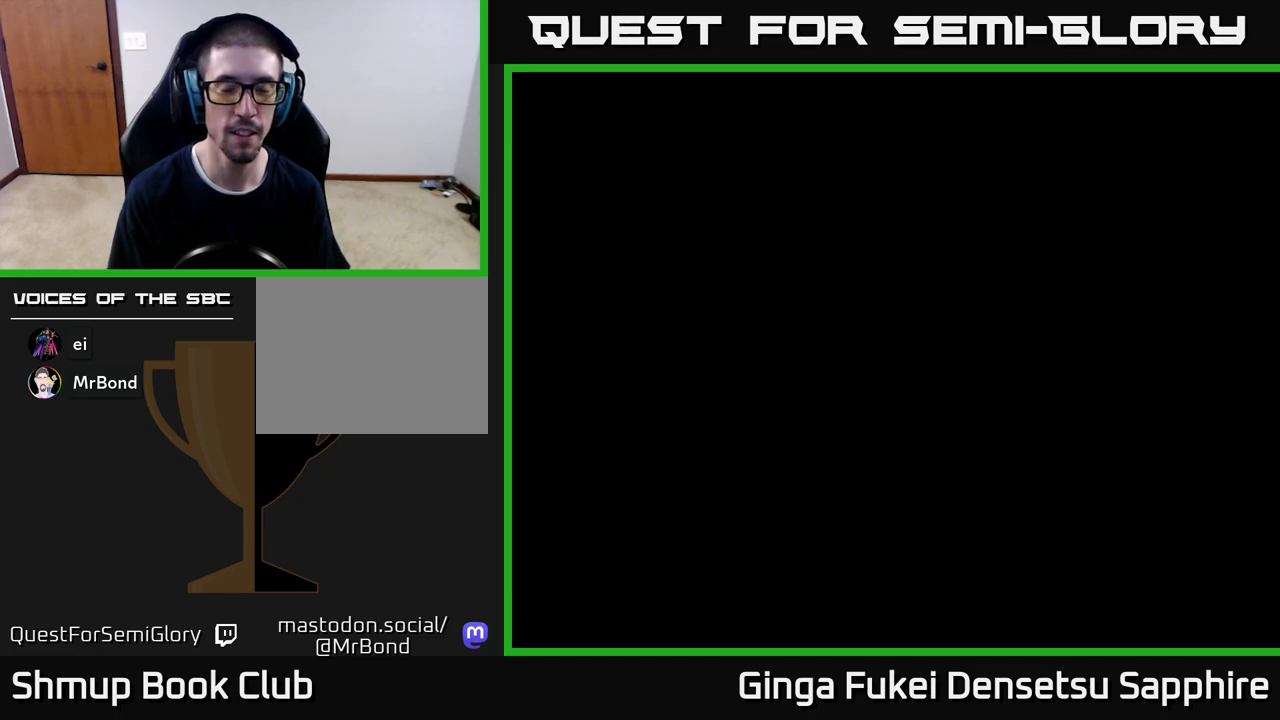
{"buttons": [], "left_stick": "center", "events": [[33, "A", "up"], [133, "A", "down"], [250, "A", "up"], [383, "START", "down"], [483, "START", "up"]]}
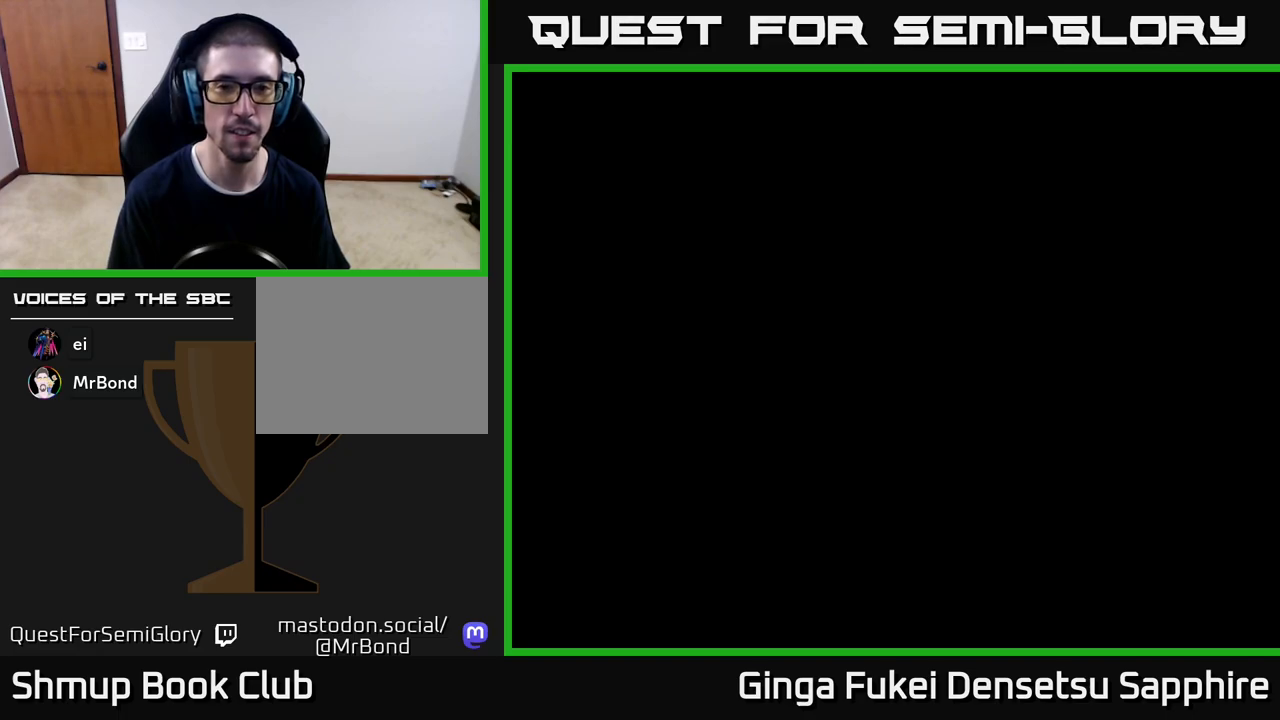
{"buttons": [], "left_stick": "left", "events": [[33, "START", "down"], [150, "START", "up"], [217, "START", "down"], [300, "START", "up"], [317, "left_stick", "down-left"], [367, "START", "down"], [383, "left_stick", "left"], [483, "START", "up"]]}
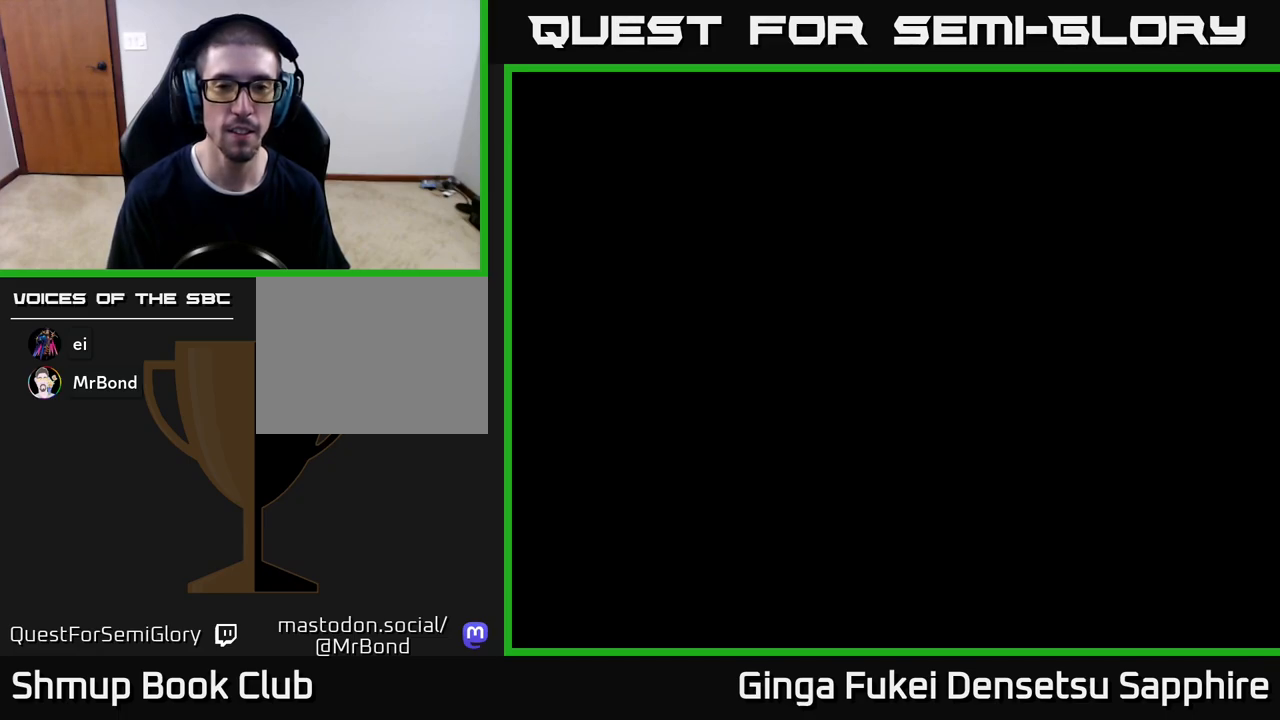
{"buttons": [], "left_stick": "center", "events": [[50, "START", "down"], [100, "left_stick", "center"], [133, "START", "up"], [200, "START", "down"], [300, "START", "up"], [367, "START", "down"], [450, "START", "up"]]}
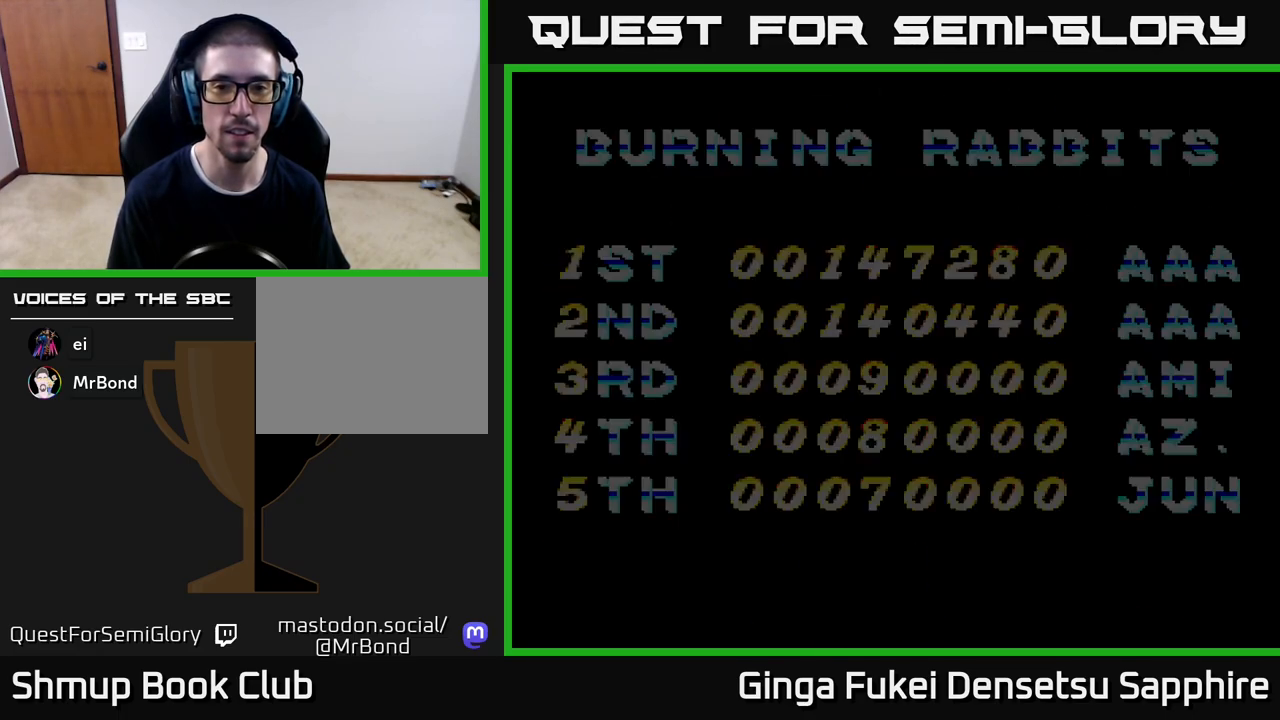
{"buttons": ["START"], "left_stick": "center", "events": [[17, "START", "down"], [83, "START", "up"], [150, "START", "down"], [250, "START", "up"], [300, "START", "down"], [400, "START", "up"], [467, "START", "down"]]}
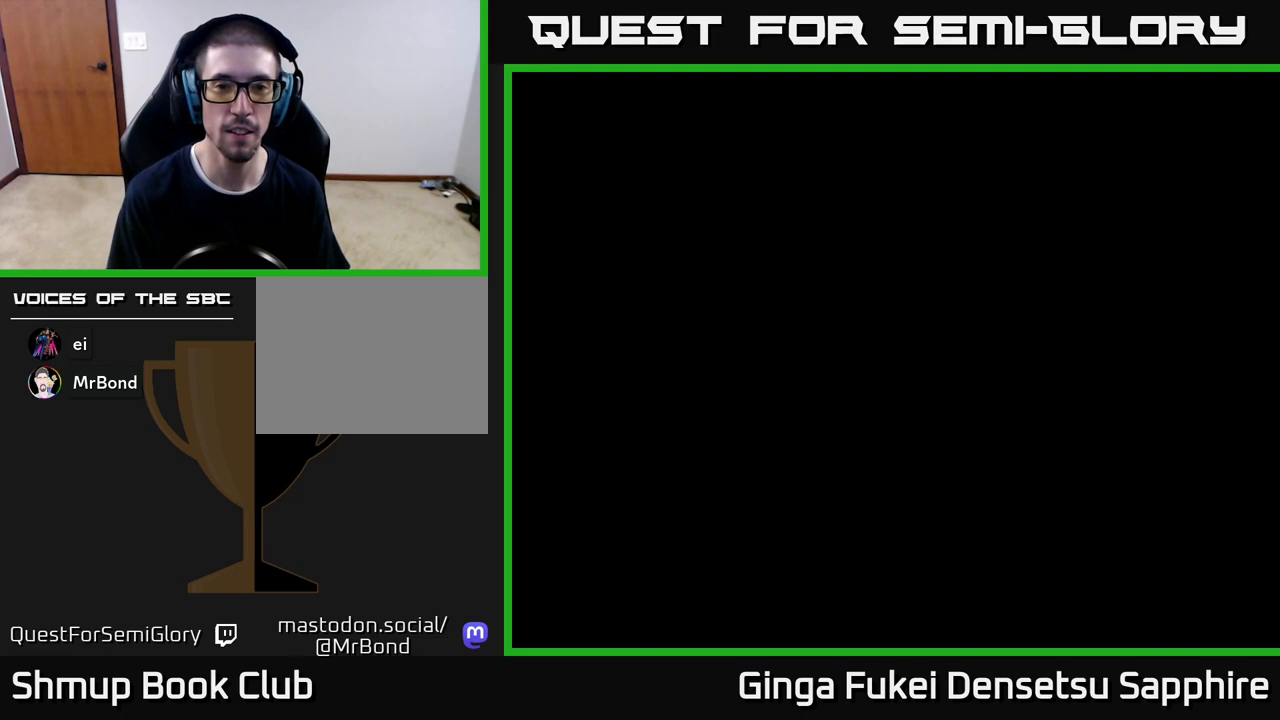
{"buttons": ["START"], "left_stick": "center", "events": [[50, "START", "up"], [117, "START", "down"], [217, "START", "up"], [283, "START", "down"], [367, "START", "up"], [450, "START", "down"]]}
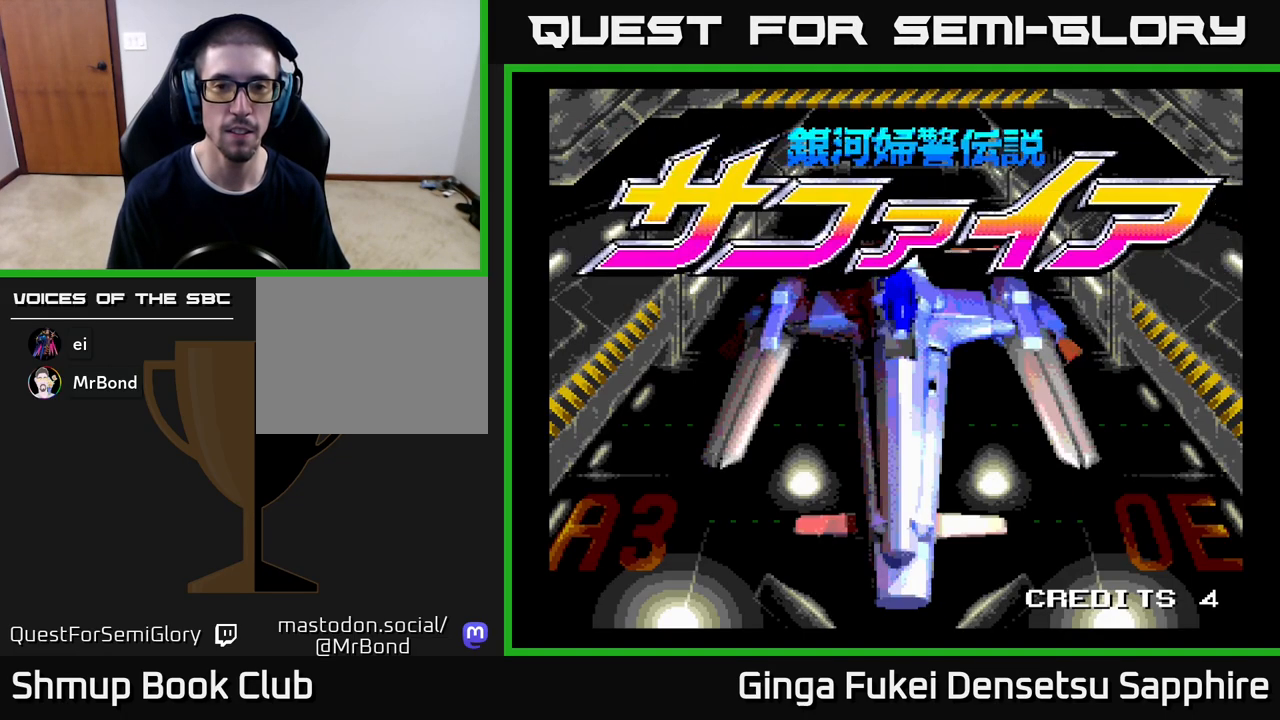
{"buttons": ["START"], "left_stick": "center", "events": [[50, "START", "up"], [117, "START", "down"], [233, "START", "up"], [283, "START", "down"], [400, "START", "up"], [450, "START", "down"]]}
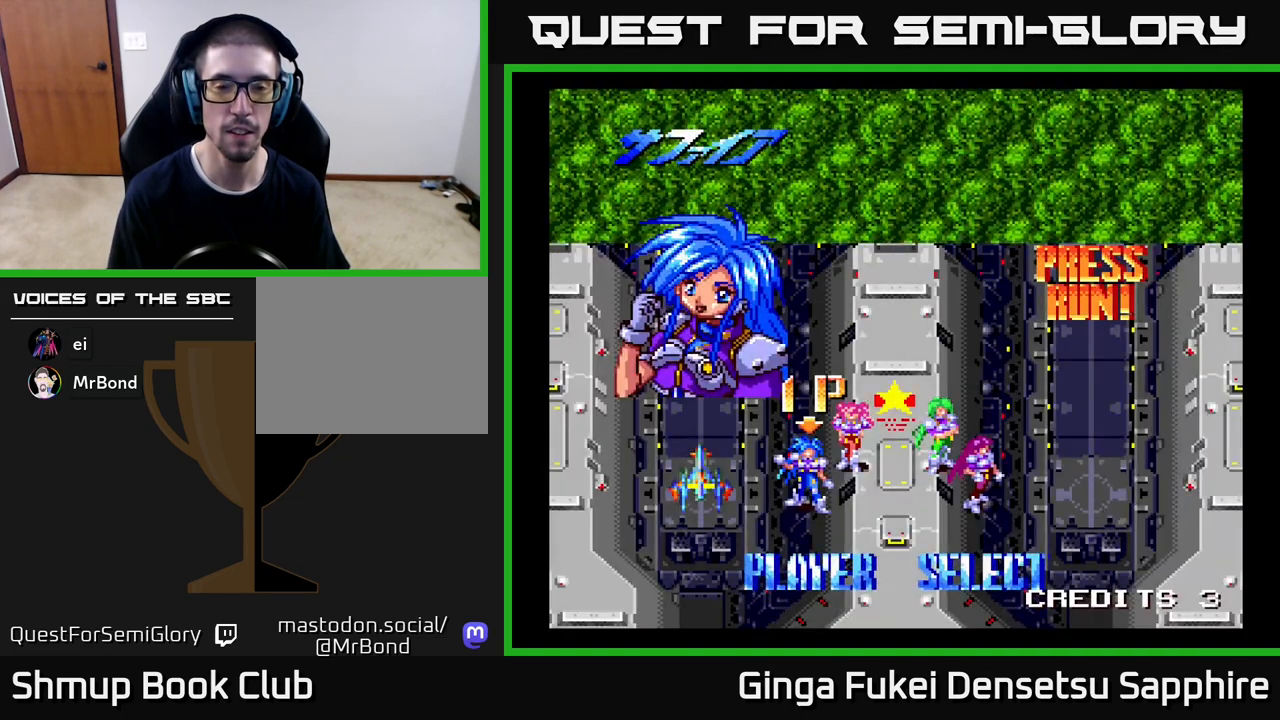
{"buttons": ["START"], "left_stick": "center", "events": [[67, "START", "up"], [133, "START", "down"], [233, "START", "up"], [300, "START", "down"], [400, "START", "up"], [467, "START", "down"]]}
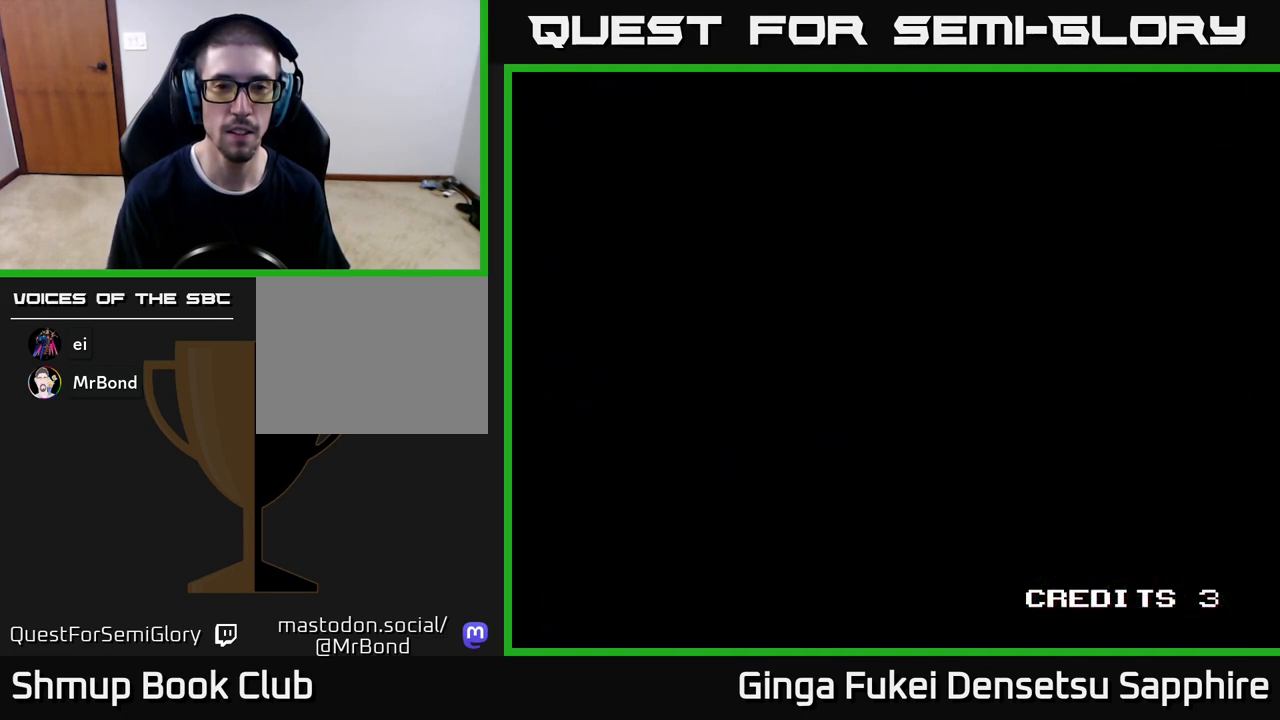
{"buttons": ["START"], "left_stick": "center", "events": [[50, "START", "up"], [150, "START", "down"], [233, "START", "up"], [300, "START", "down"], [400, "START", "up"], [483, "START", "down"]]}
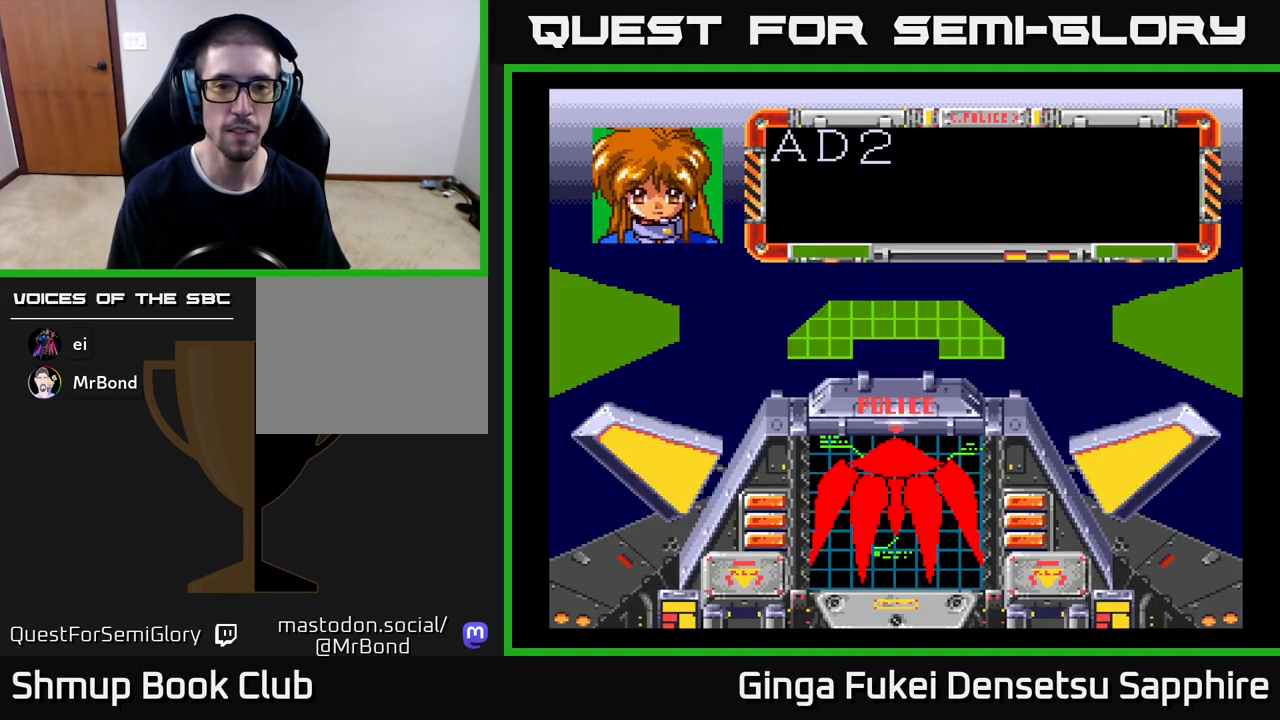
{"buttons": ["START"], "left_stick": "center", "events": [[83, "START", "up"], [150, "START", "down"], [233, "START", "up"], [317, "START", "down"], [417, "START", "up"], [483, "START", "down"]]}
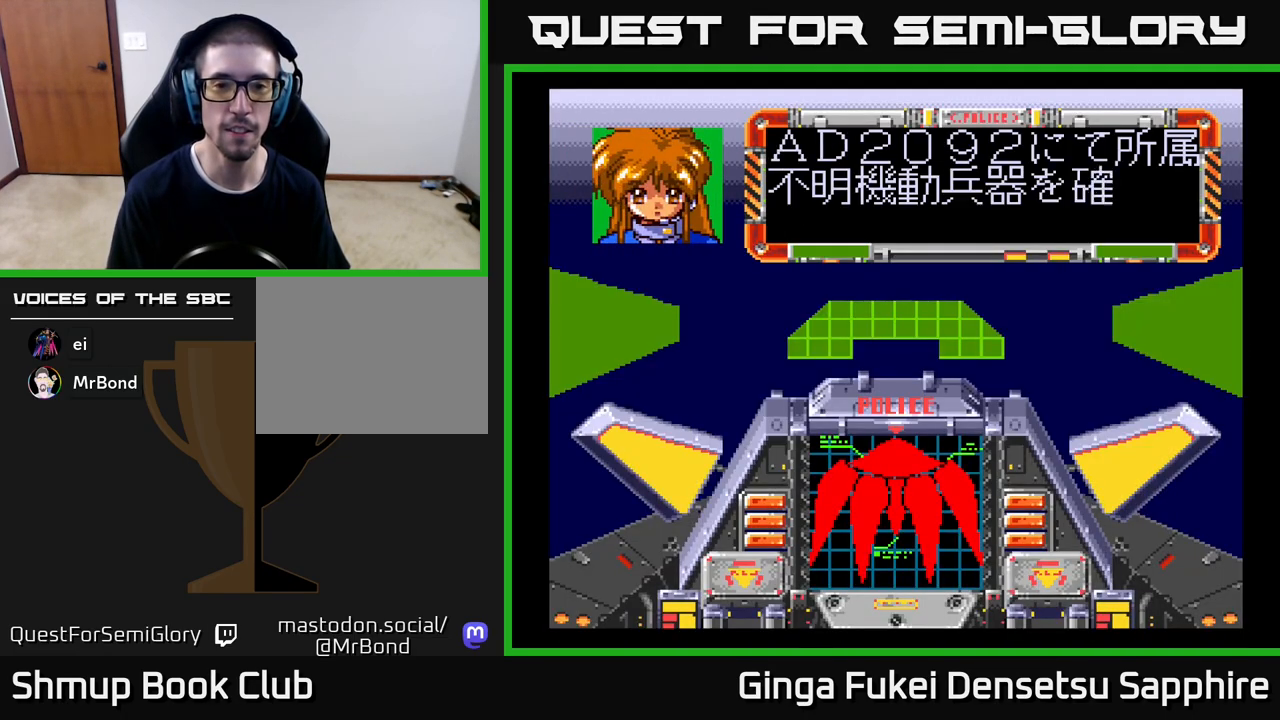
{"buttons": ["START"], "left_stick": "left", "events": [[100, "START", "up"], [167, "START", "down"], [250, "START", "up"], [333, "START", "down"], [417, "START", "up"], [433, "left_stick", "left"], [500, "START", "down"]]}
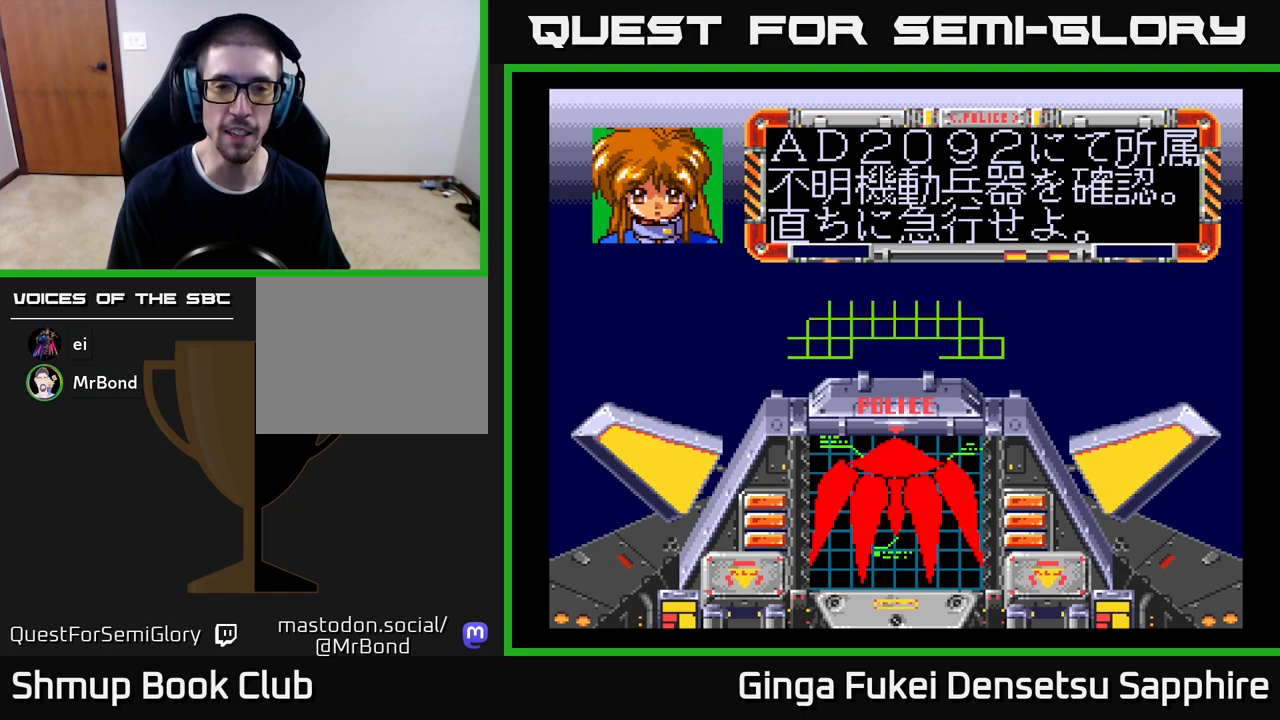
{"buttons": [], "left_stick": "center", "events": [[50, "left_stick", "center"], [117, "START", "up"], [167, "START", "down"], [267, "START", "up"], [333, "START", "down"], [467, "START", "up"]]}